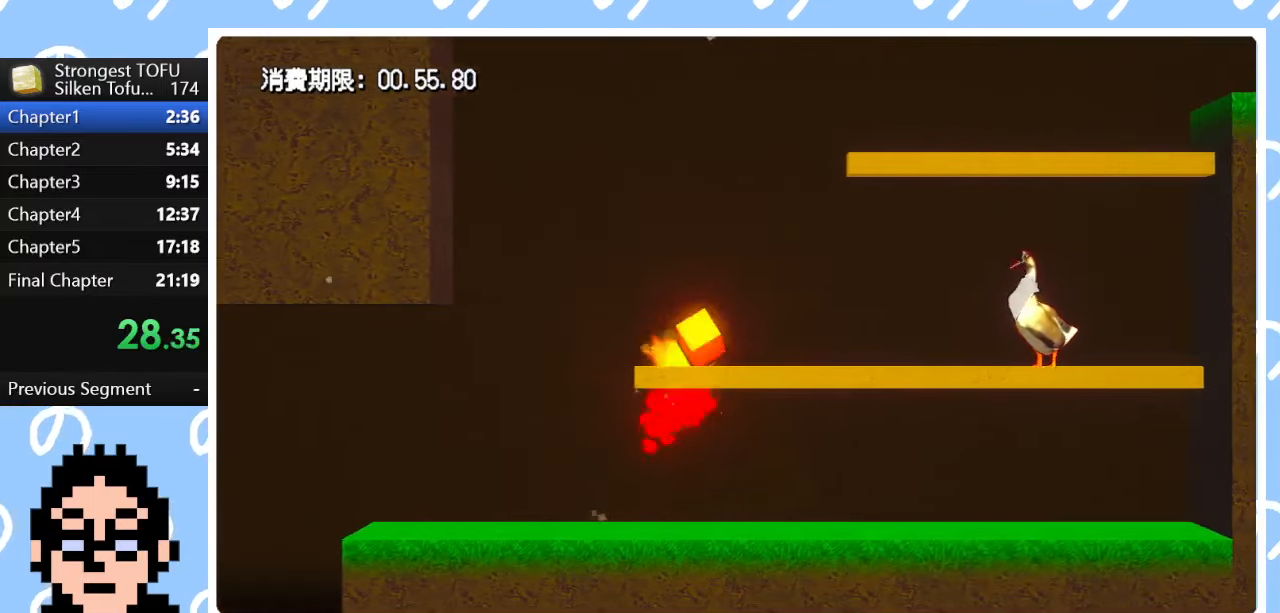
Gameplay with a controller (PlayStation layout); each line is a JSON object with the inputs held at the frame after it. "events" lists button and stick changes between this image and that frame as [ms after this image, input, new state], when the widget could be followed in between.
{"buttons": ["CIRCLE"], "left_stick": "up", "right_stick": "center", "events": [[333, "CIRCLE", "down"], [350, "left_stick", "up"]]}
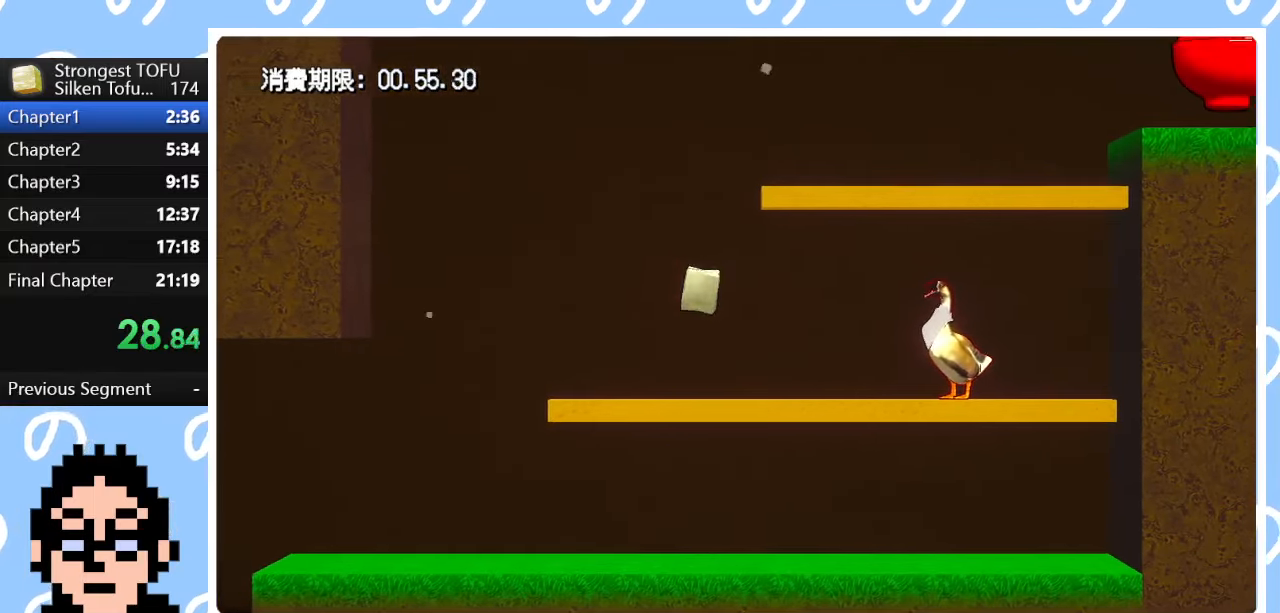
{"buttons": ["CIRCLE"], "left_stick": "up", "right_stick": "center", "events": []}
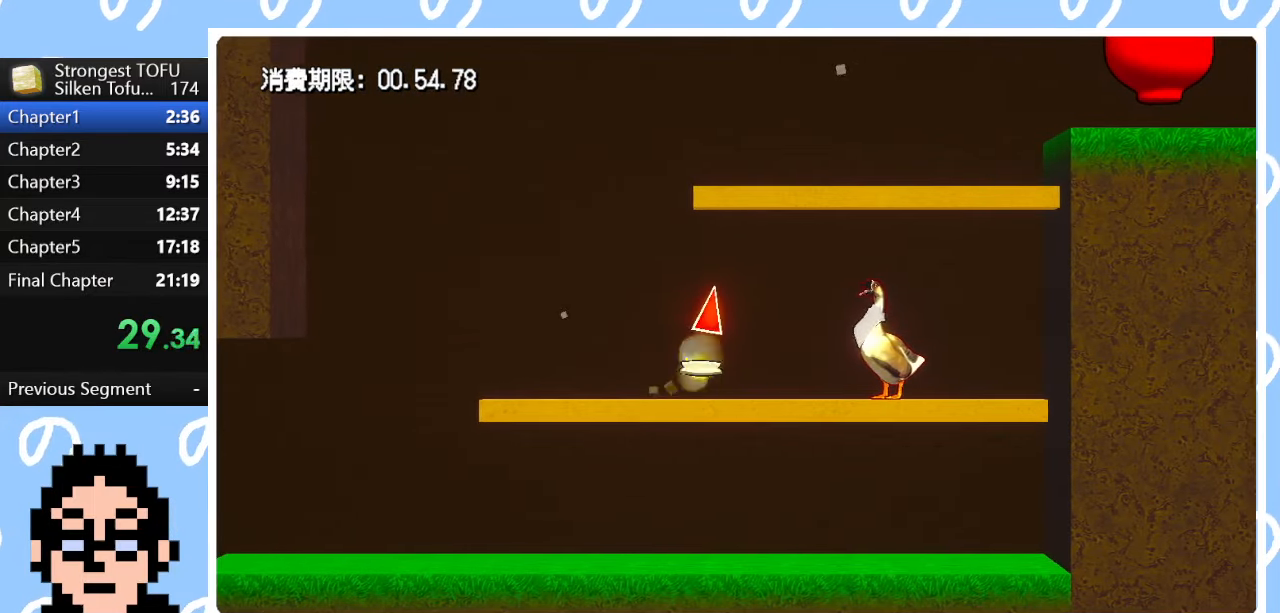
{"buttons": [], "left_stick": "up-right", "right_stick": "center", "events": [[250, "CIRCLE", "up"], [417, "left_stick", "up-right"]]}
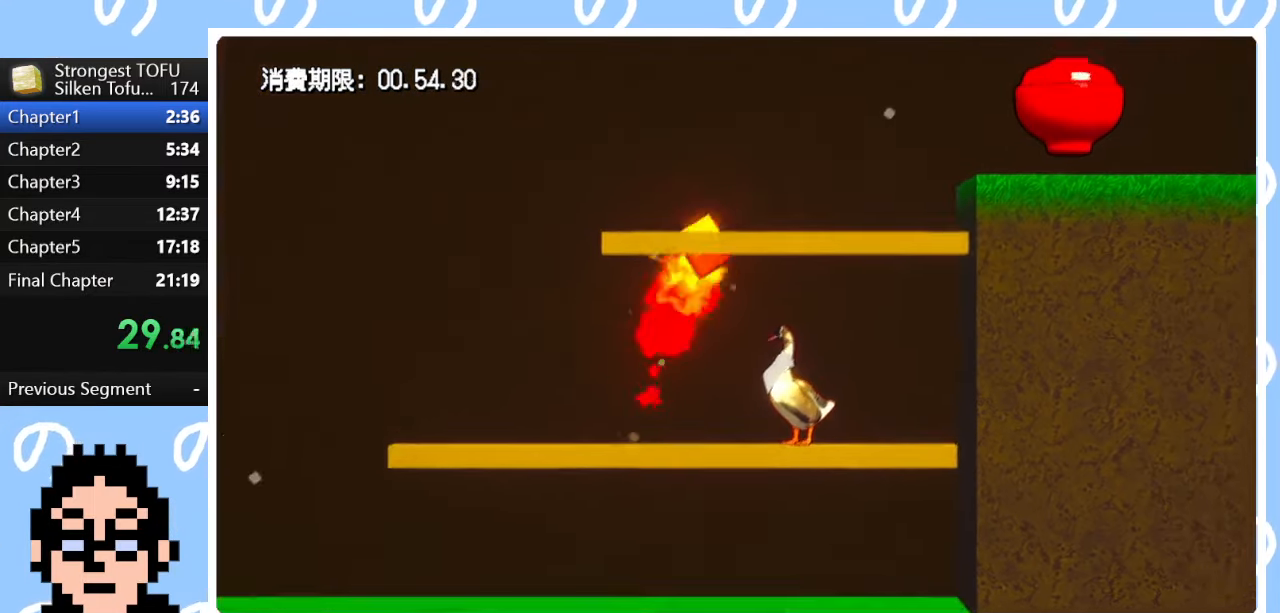
{"buttons": [], "left_stick": "up-right", "right_stick": "center", "events": []}
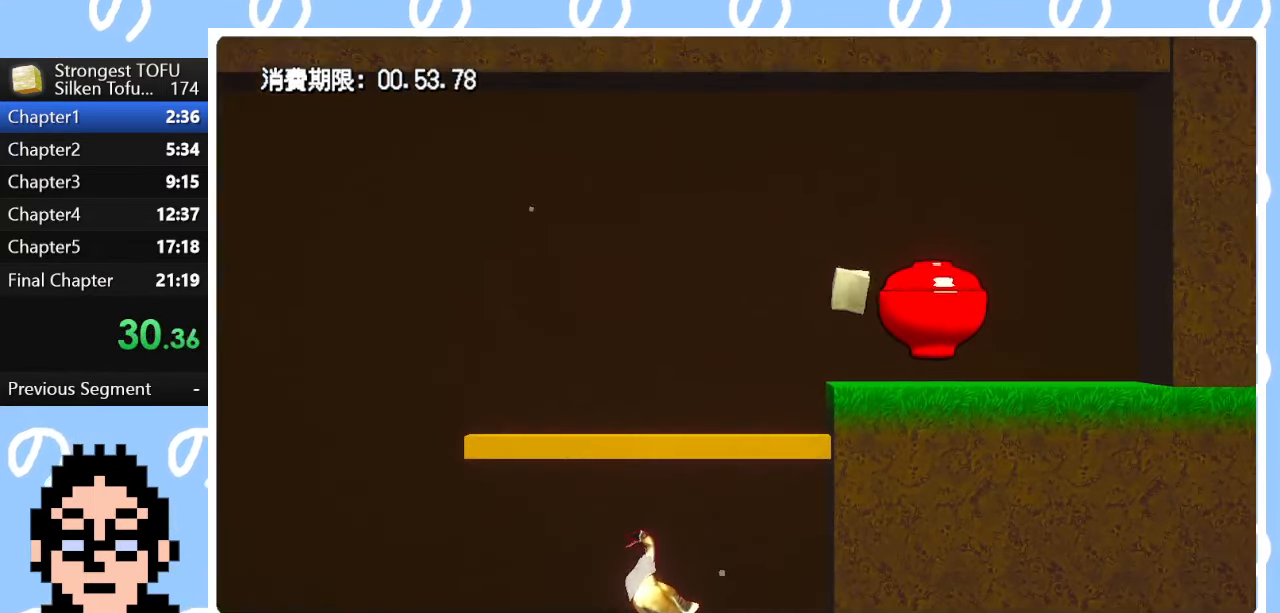
{"buttons": [], "left_stick": "up-right", "right_stick": "center", "events": []}
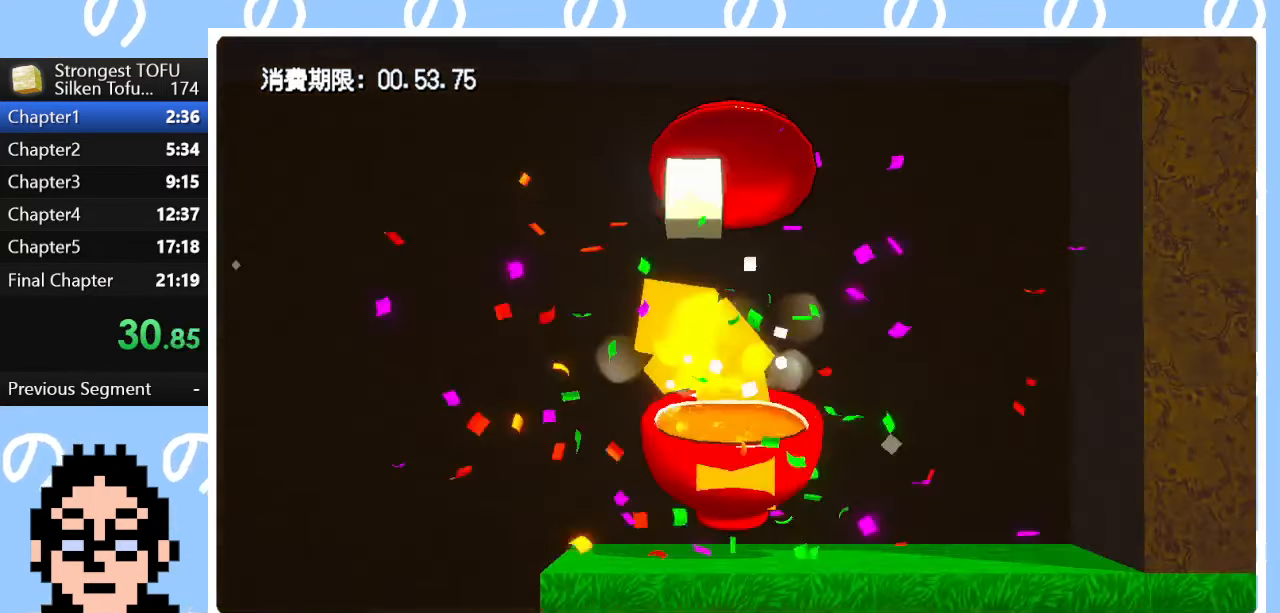
{"buttons": [], "left_stick": "up-right", "right_stick": "center", "events": []}
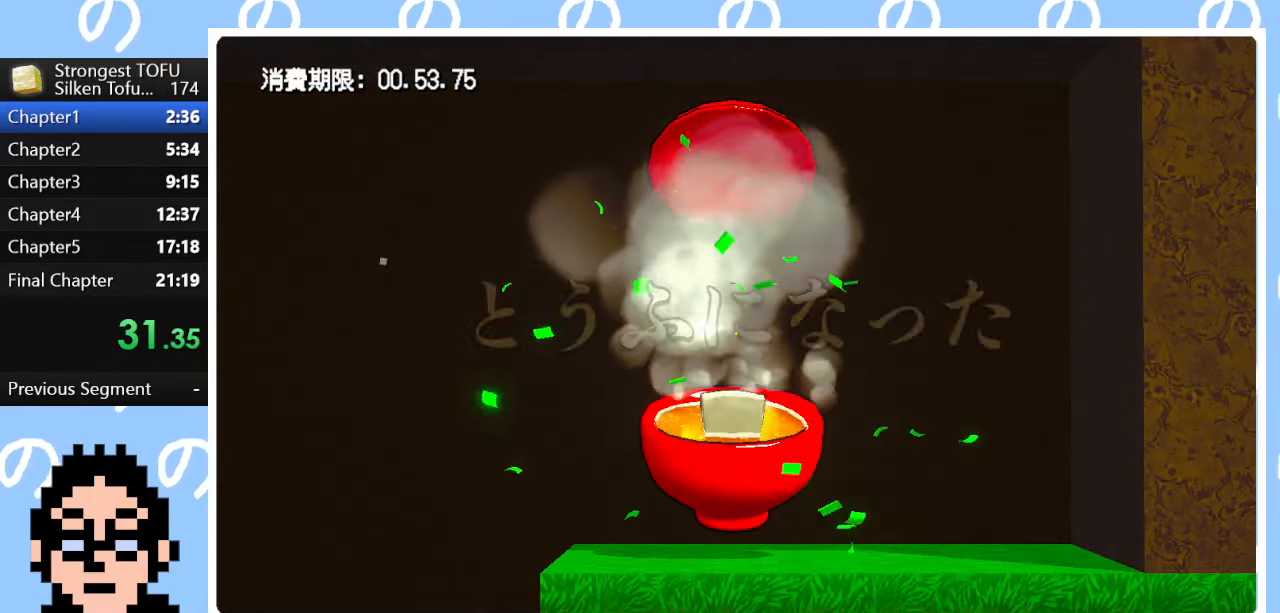
{"buttons": [], "left_stick": "up-right", "right_stick": "center", "events": []}
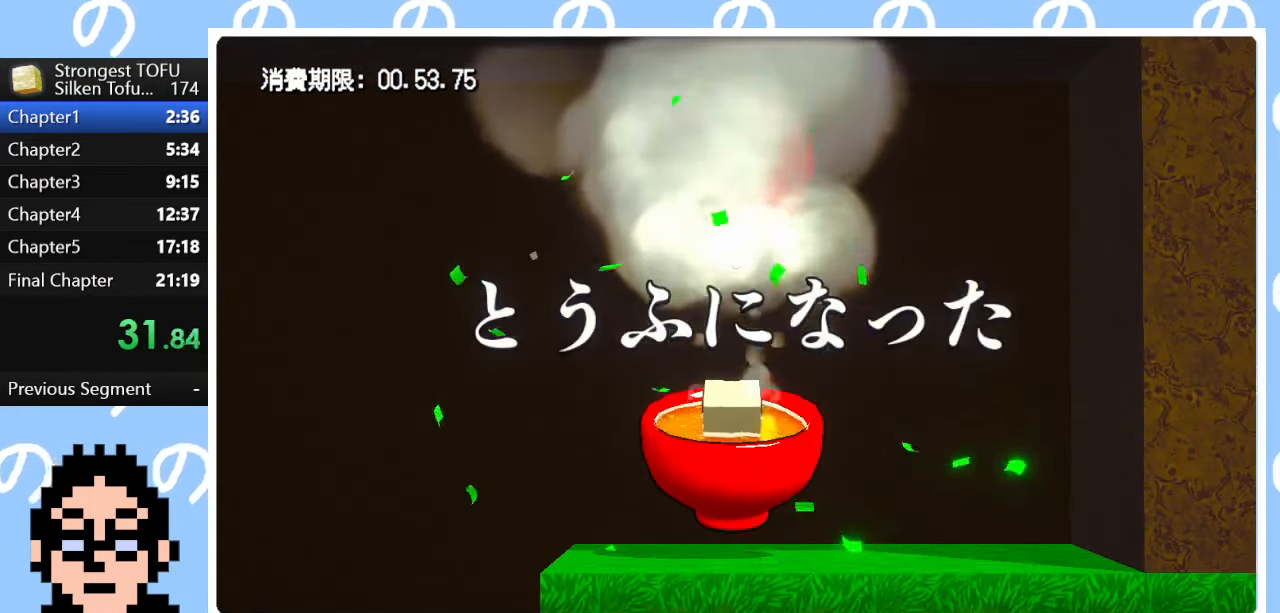
{"buttons": [], "left_stick": "center", "right_stick": "center", "events": [[117, "left_stick", "right"], [333, "left_stick", "center"]]}
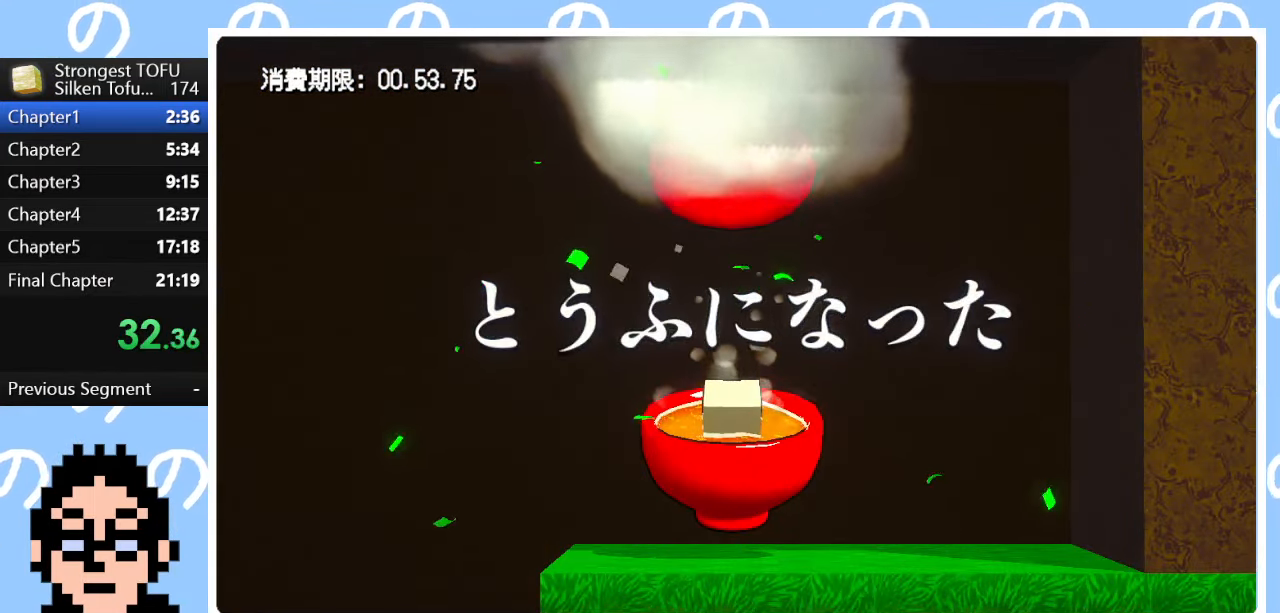
{"buttons": [], "left_stick": "right", "right_stick": "center", "events": [[450, "left_stick", "right"]]}
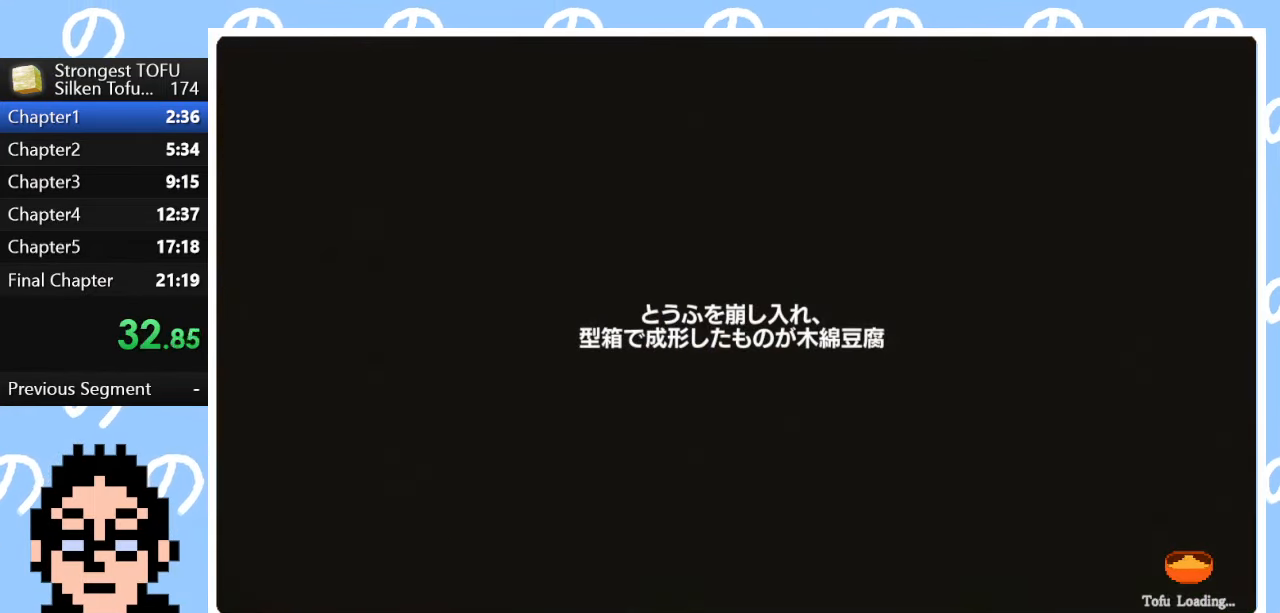
{"buttons": ["CIRCLE"], "left_stick": "up-right", "right_stick": "center", "events": [[233, "left_stick", "up-right"], [300, "CIRCLE", "down"]]}
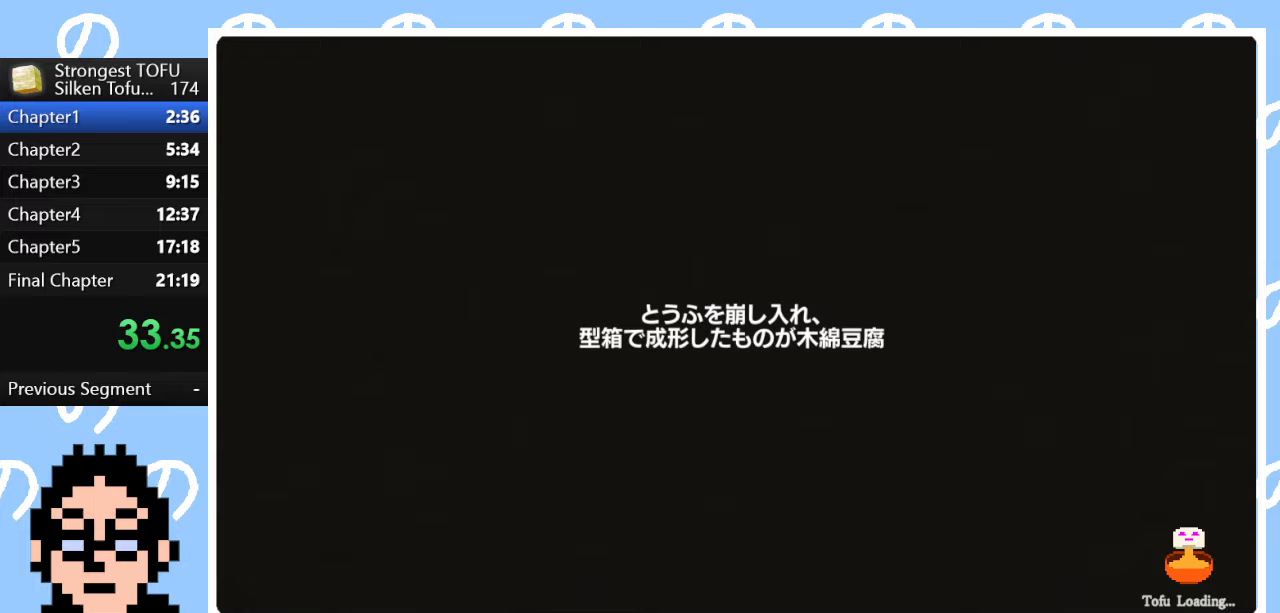
{"buttons": ["CIRCLE"], "left_stick": "up-right", "right_stick": "center", "events": []}
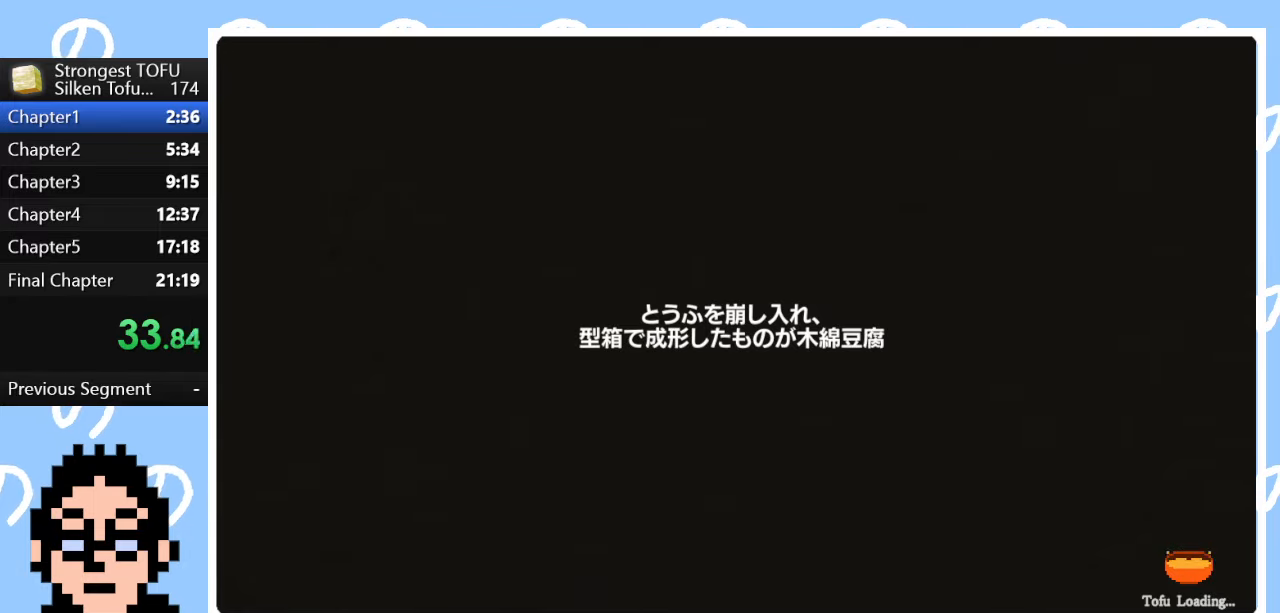
{"buttons": ["CIRCLE"], "left_stick": "up-right", "right_stick": "center", "events": []}
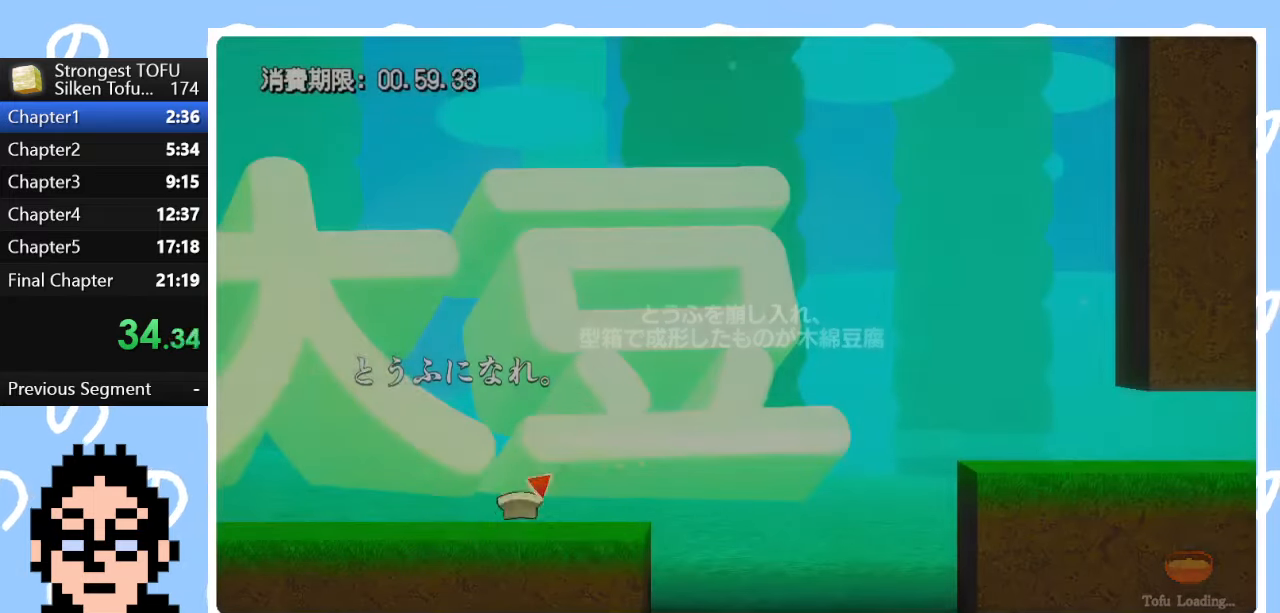
{"buttons": [], "left_stick": "center", "right_stick": "center", "events": [[117, "CIRCLE", "up"], [283, "left_stick", "right"], [417, "left_stick", "center"]]}
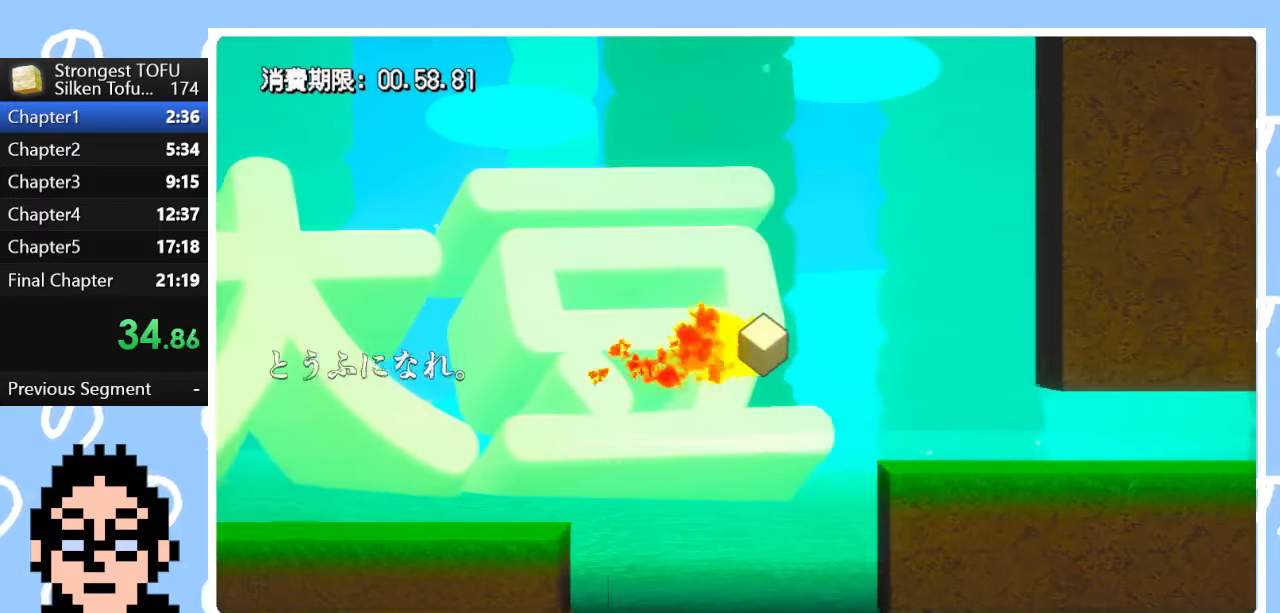
{"buttons": ["CIRCLE"], "left_stick": "right", "right_stick": "center", "events": [[217, "CIRCLE", "down"], [217, "left_stick", "right"]]}
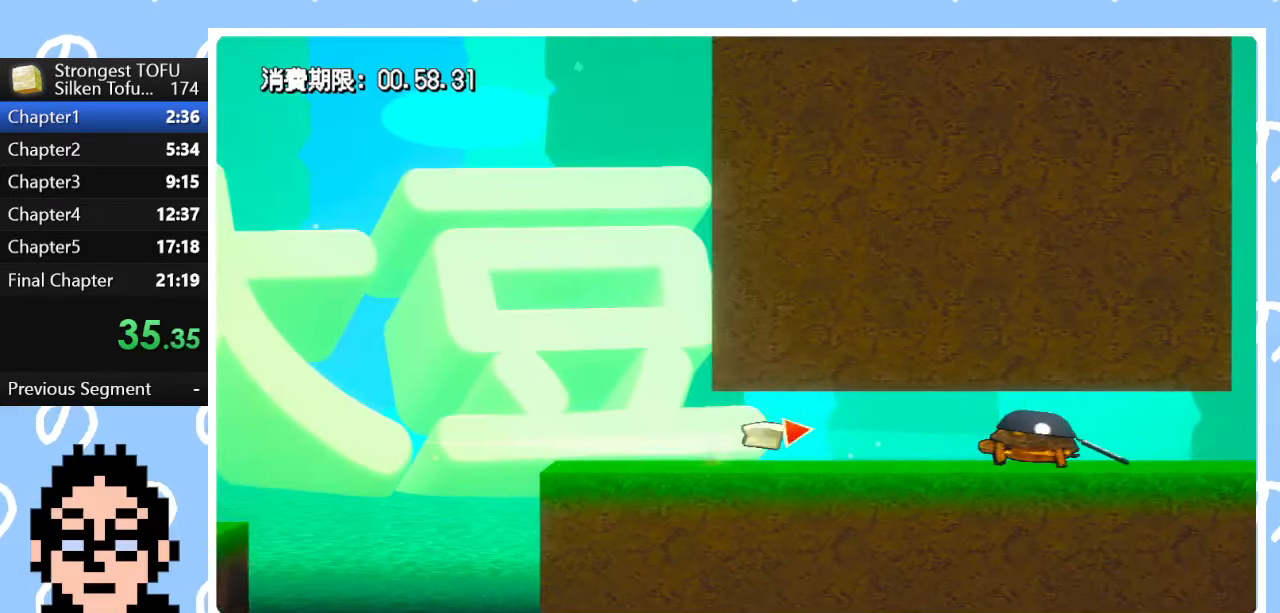
{"buttons": [], "left_stick": "center", "right_stick": "center", "events": [[50, "CIRCLE", "up"], [467, "left_stick", "center"]]}
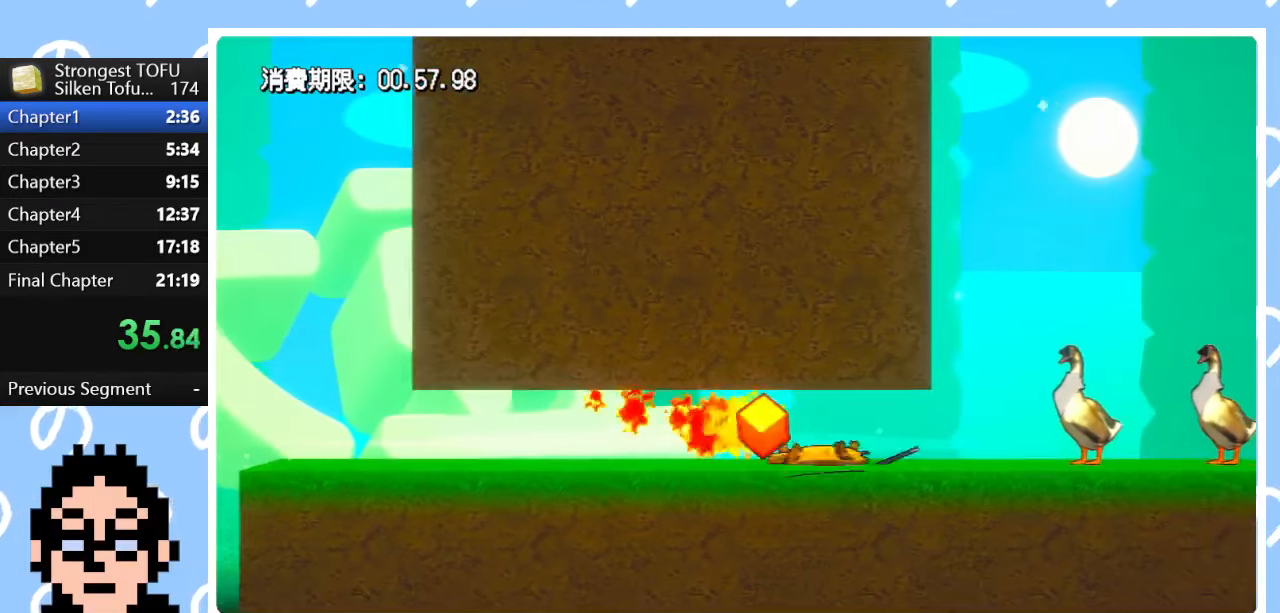
{"buttons": [], "left_stick": "right", "right_stick": "center", "events": [[283, "left_stick", "right"]]}
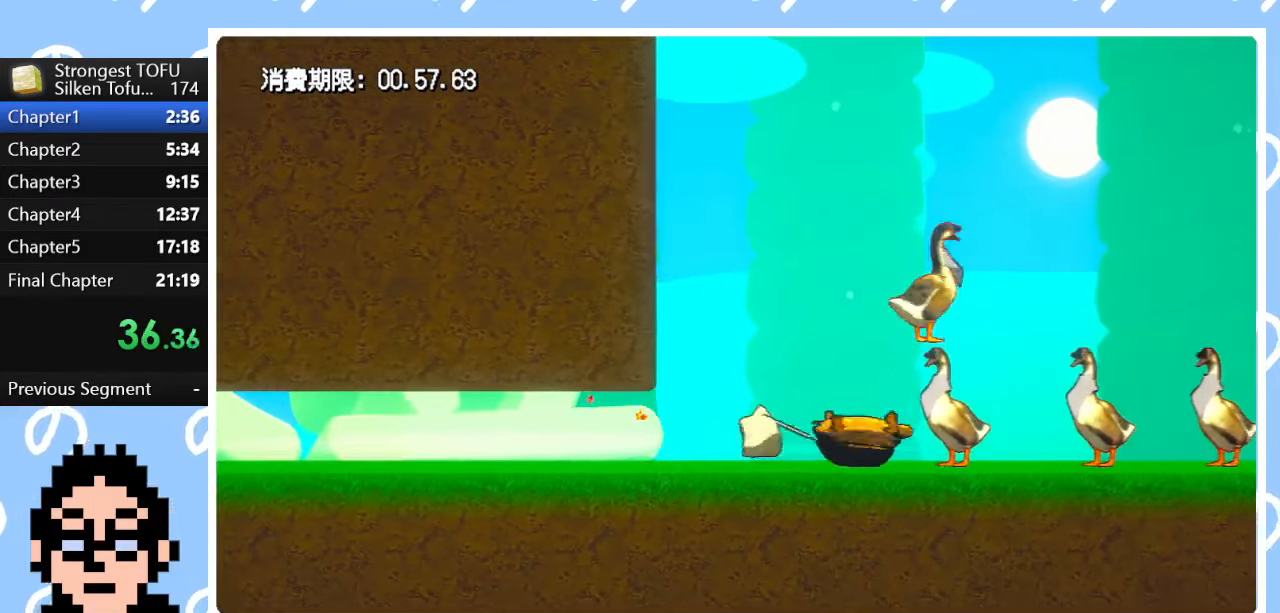
{"buttons": [], "left_stick": "right", "right_stick": "center", "events": []}
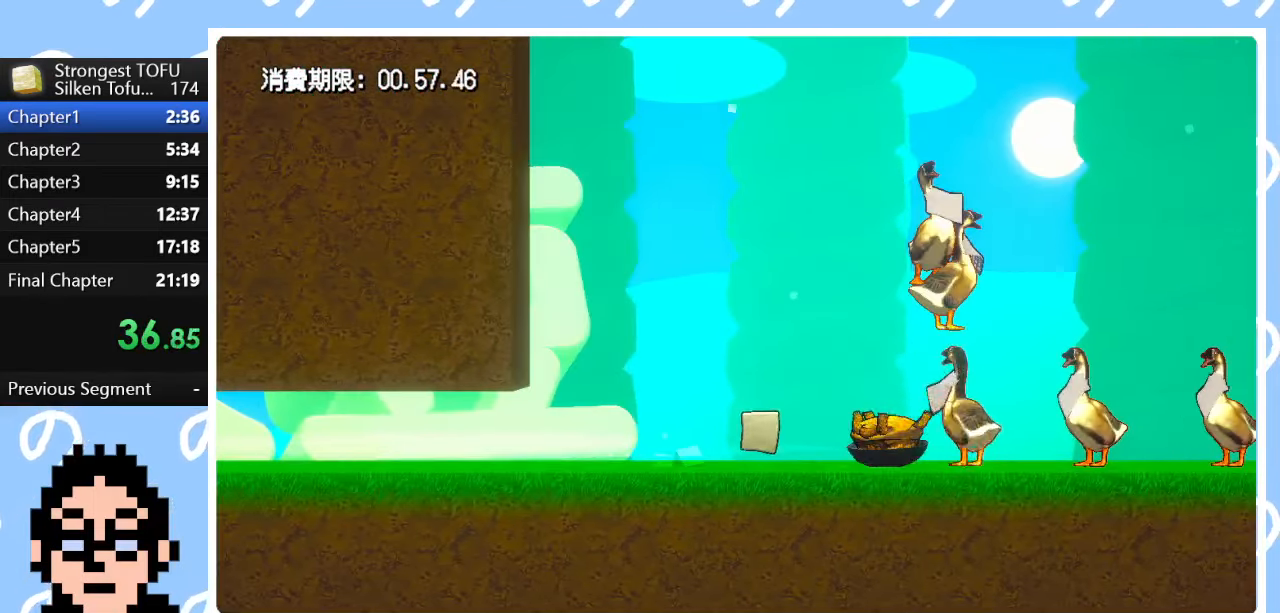
{"buttons": [], "left_stick": "right", "right_stick": "center", "events": []}
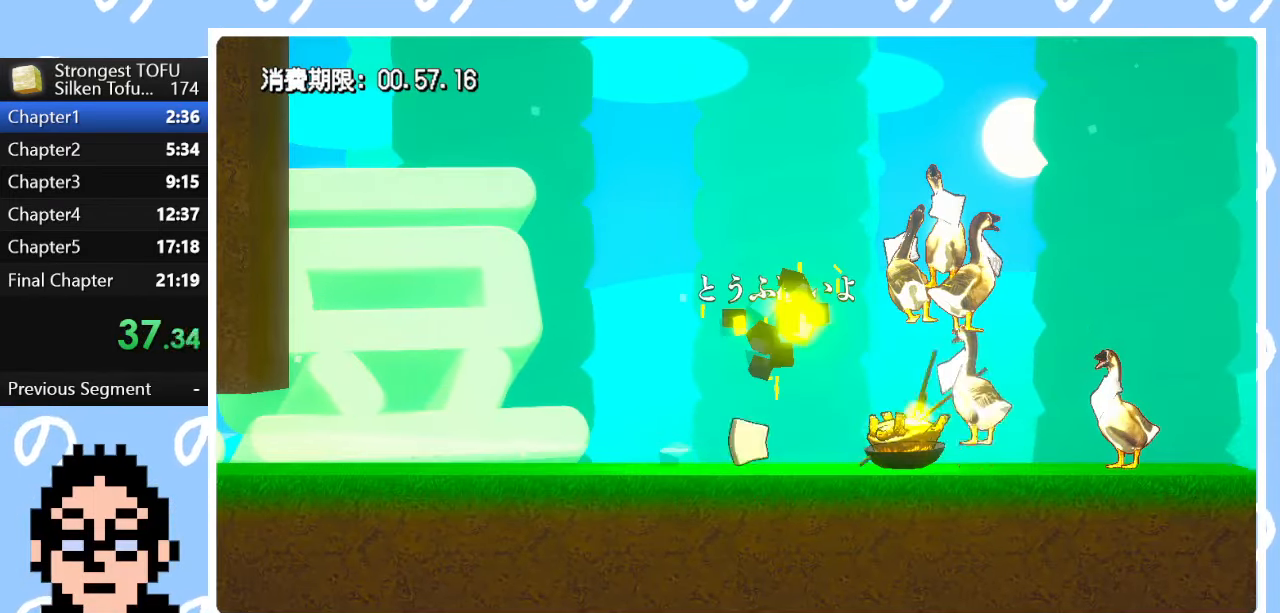
{"buttons": ["CIRCLE"], "left_stick": "up-right", "right_stick": "center", "events": [[367, "left_stick", "up-right"], [433, "CIRCLE", "down"]]}
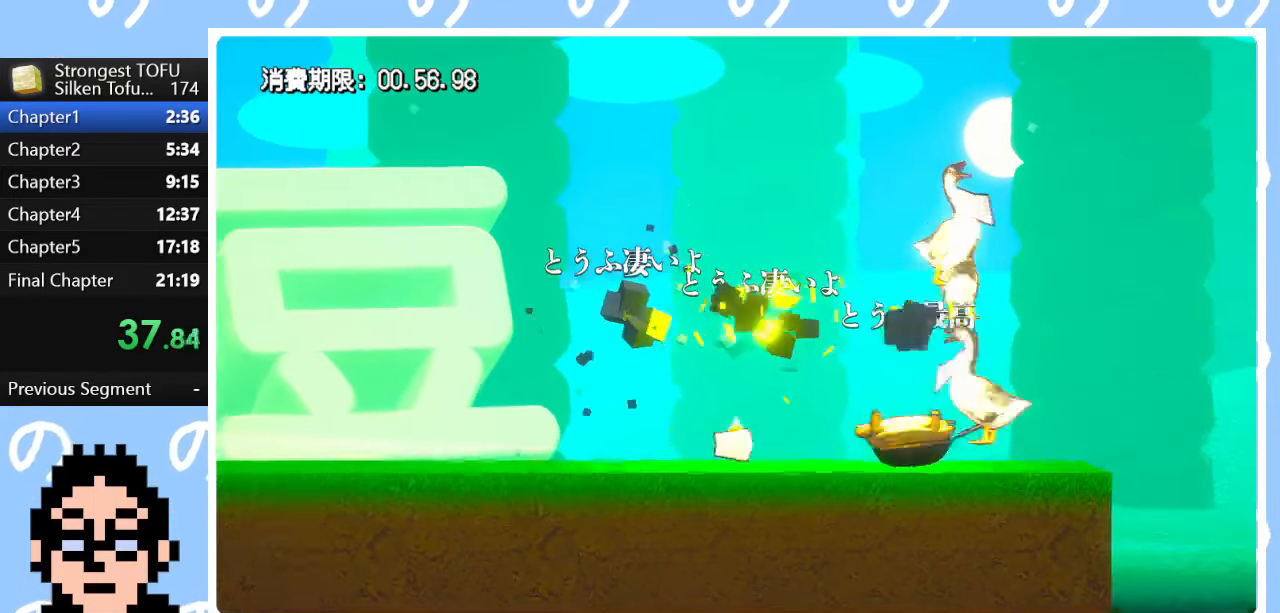
{"buttons": [], "left_stick": "up-right", "right_stick": "center", "events": [[317, "CIRCLE", "up"]]}
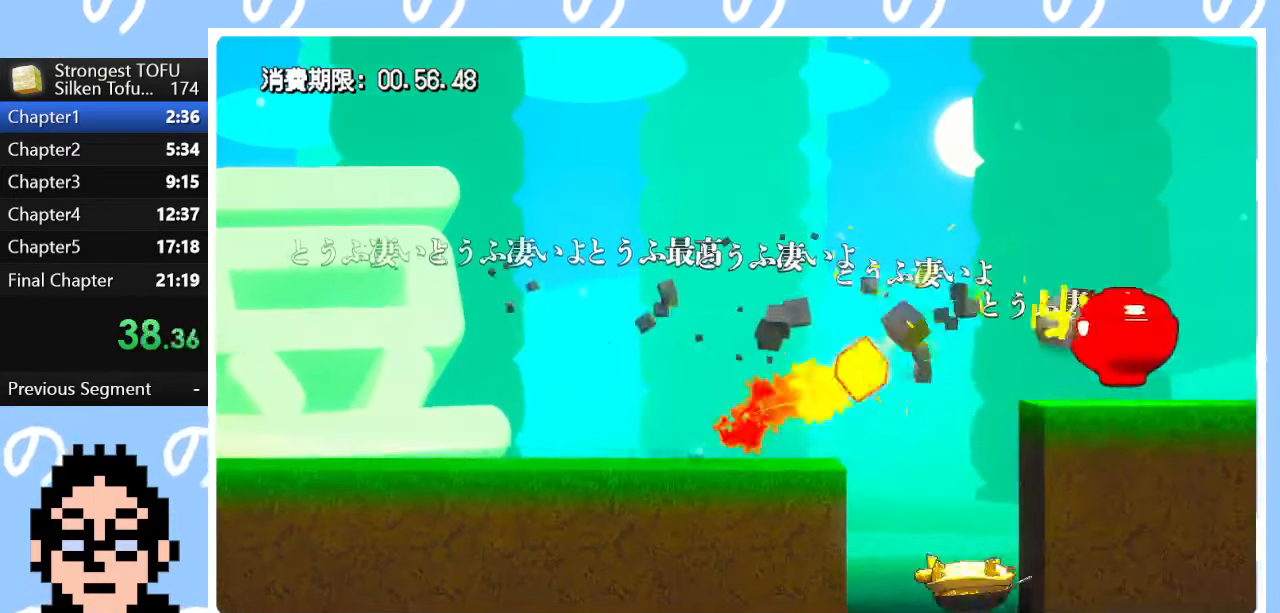
{"buttons": [], "left_stick": "up-right", "right_stick": "center", "events": []}
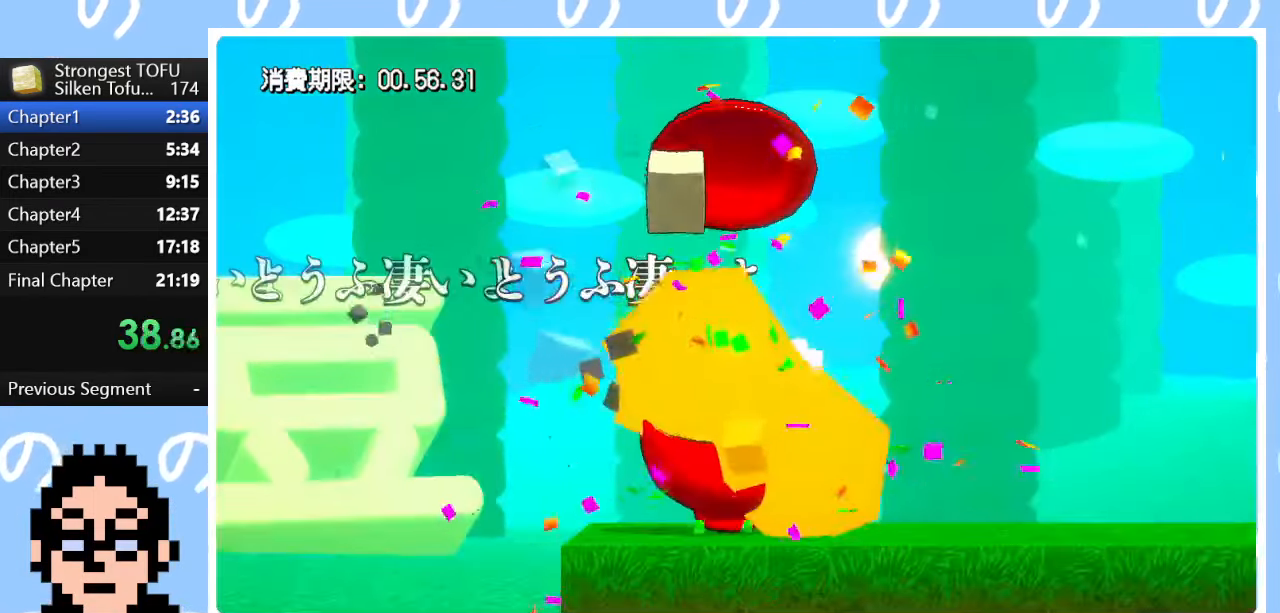
{"buttons": [], "left_stick": "right", "right_stick": "center", "events": [[317, "left_stick", "right"]]}
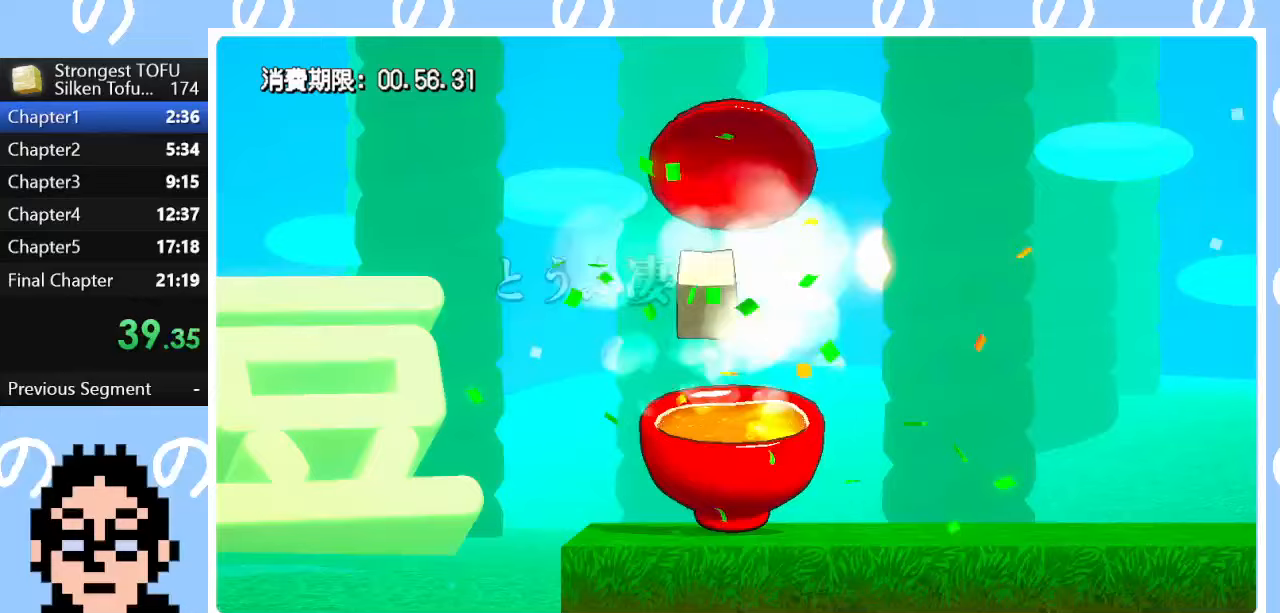
{"buttons": [], "left_stick": "right", "right_stick": "center", "events": []}
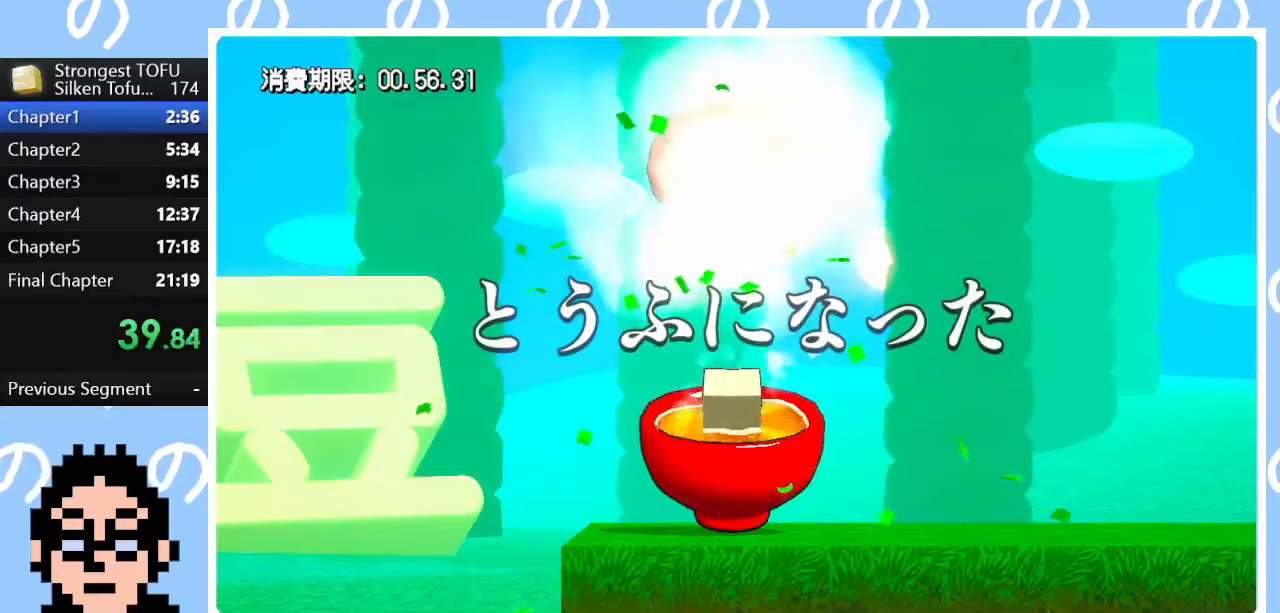
{"buttons": [], "left_stick": "right", "right_stick": "center", "events": []}
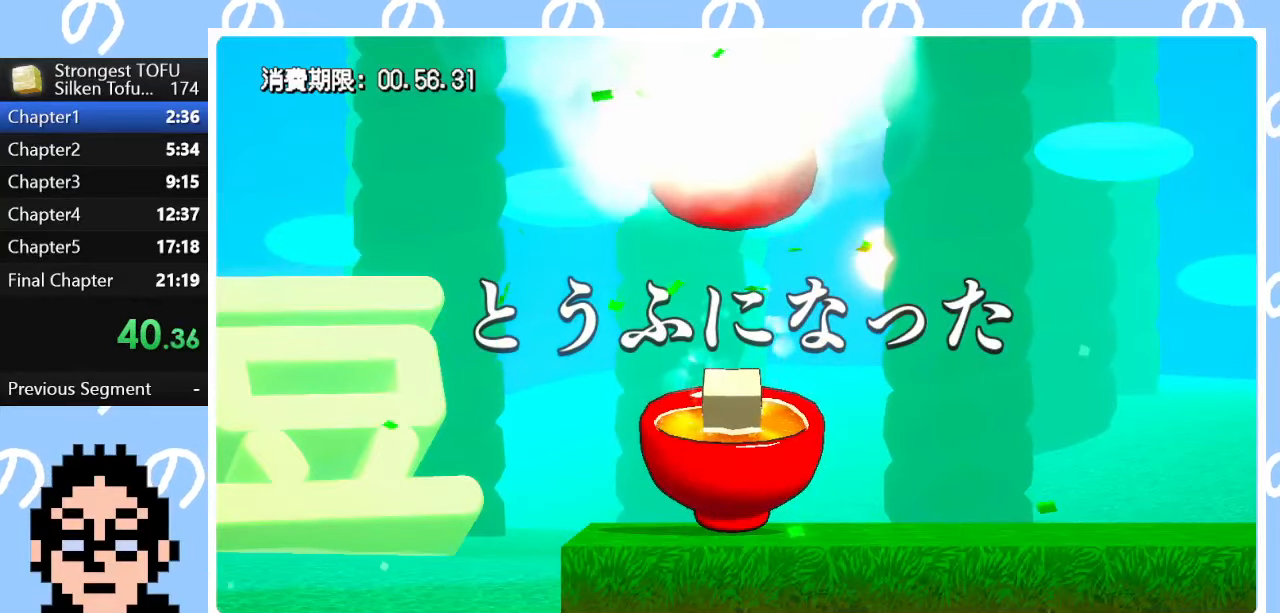
{"buttons": [], "left_stick": "center", "right_stick": "center", "events": [[300, "left_stick", "center"]]}
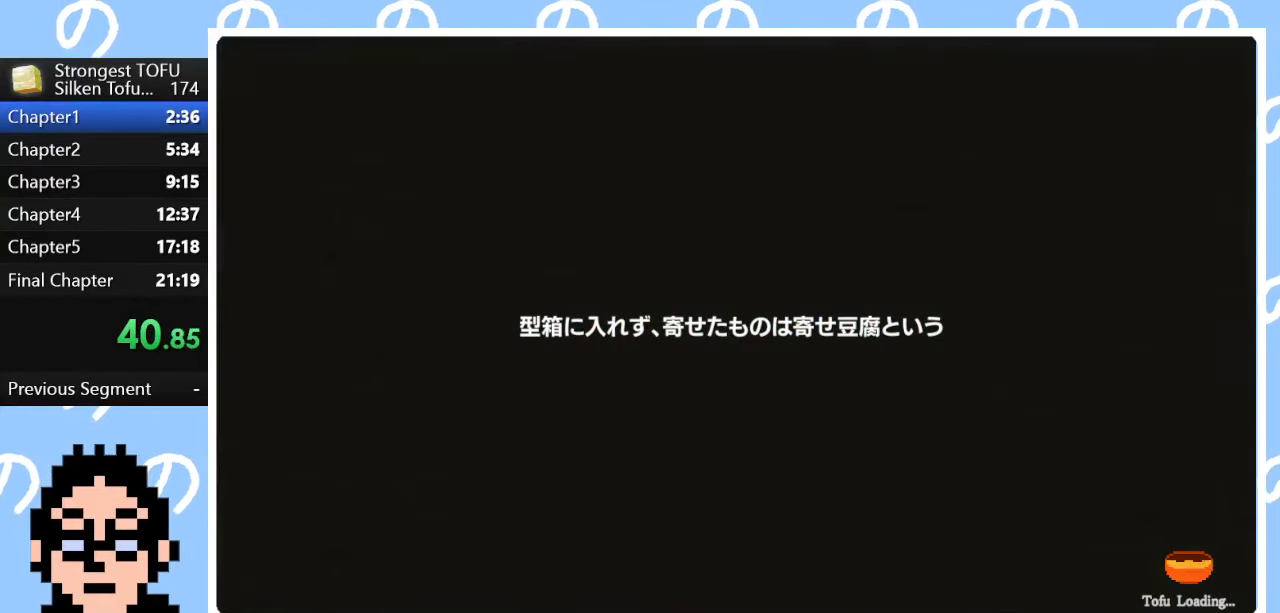
{"buttons": [], "left_stick": "right", "right_stick": "center", "events": [[167, "left_stick", "right"]]}
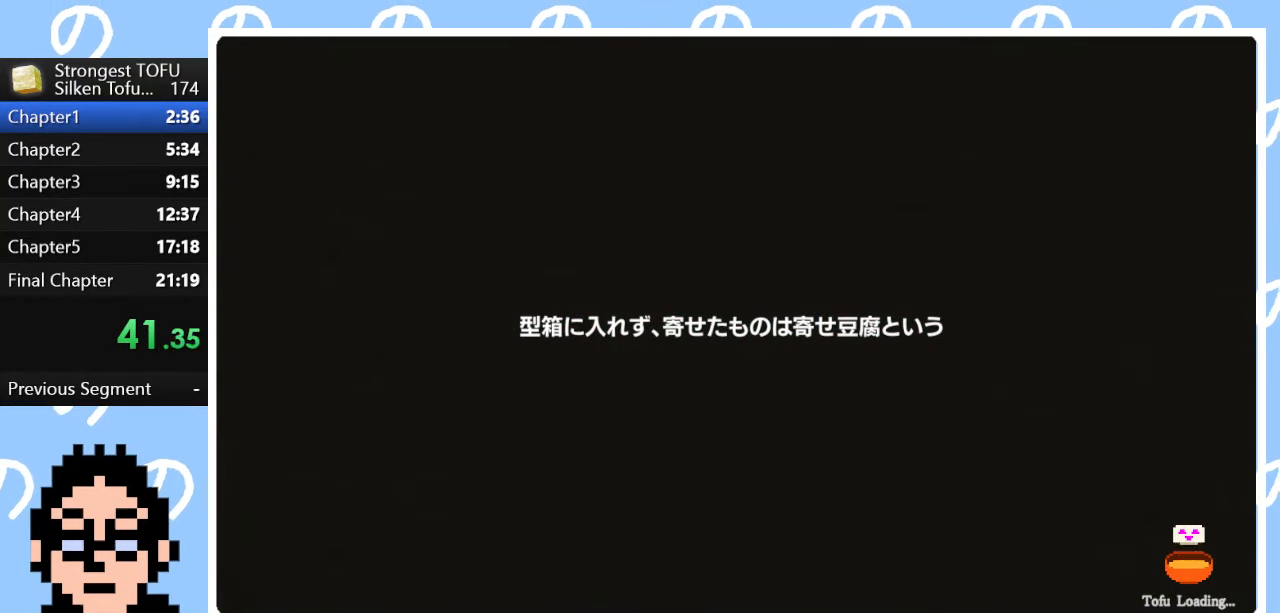
{"buttons": [], "left_stick": "right", "right_stick": "center", "events": []}
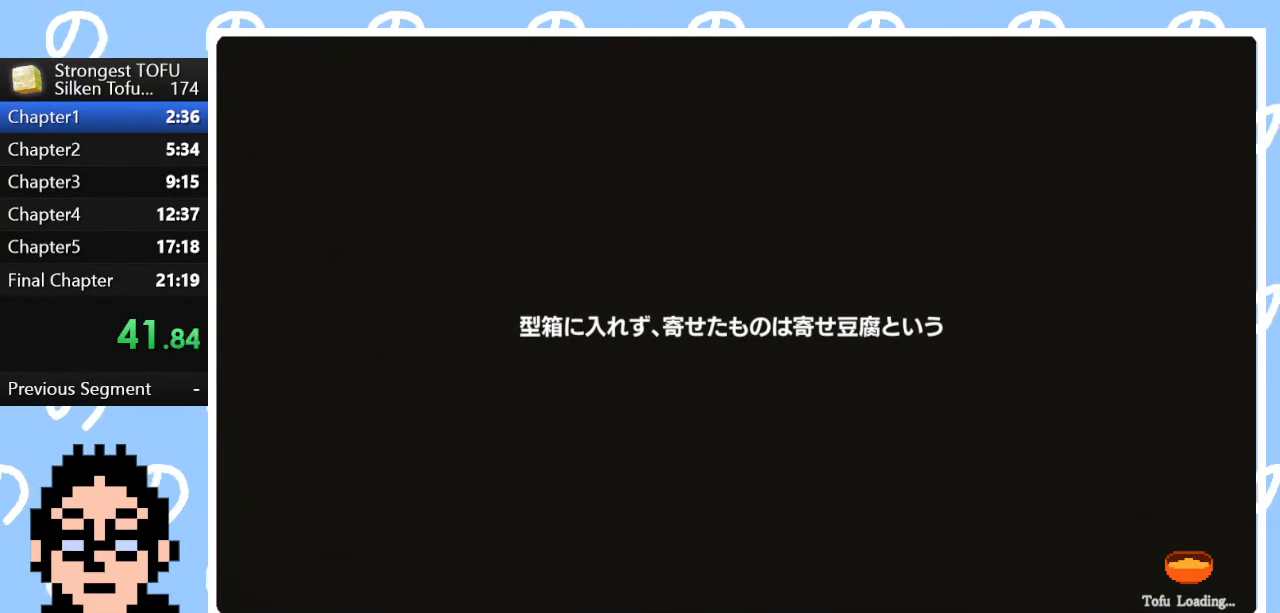
{"buttons": [], "left_stick": "right", "right_stick": "center", "events": []}
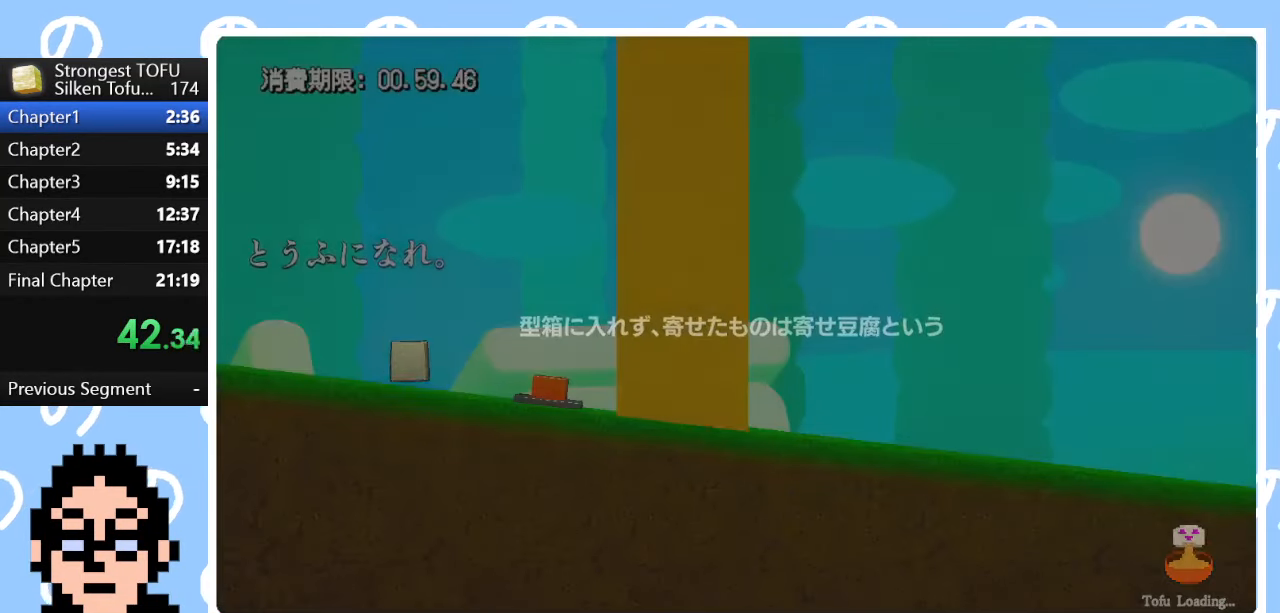
{"buttons": [], "left_stick": "center", "right_stick": "center", "events": [[300, "left_stick", "center"]]}
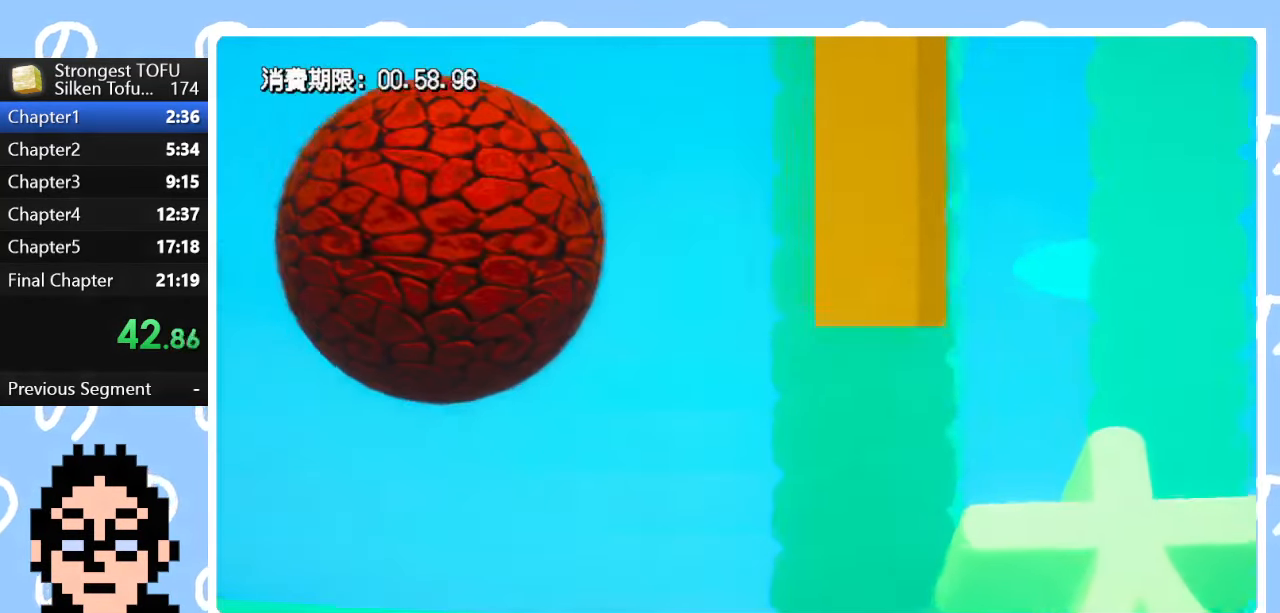
{"buttons": ["CIRCLE"], "left_stick": "right", "right_stick": "center", "events": [[383, "left_stick", "right"], [417, "CIRCLE", "down"]]}
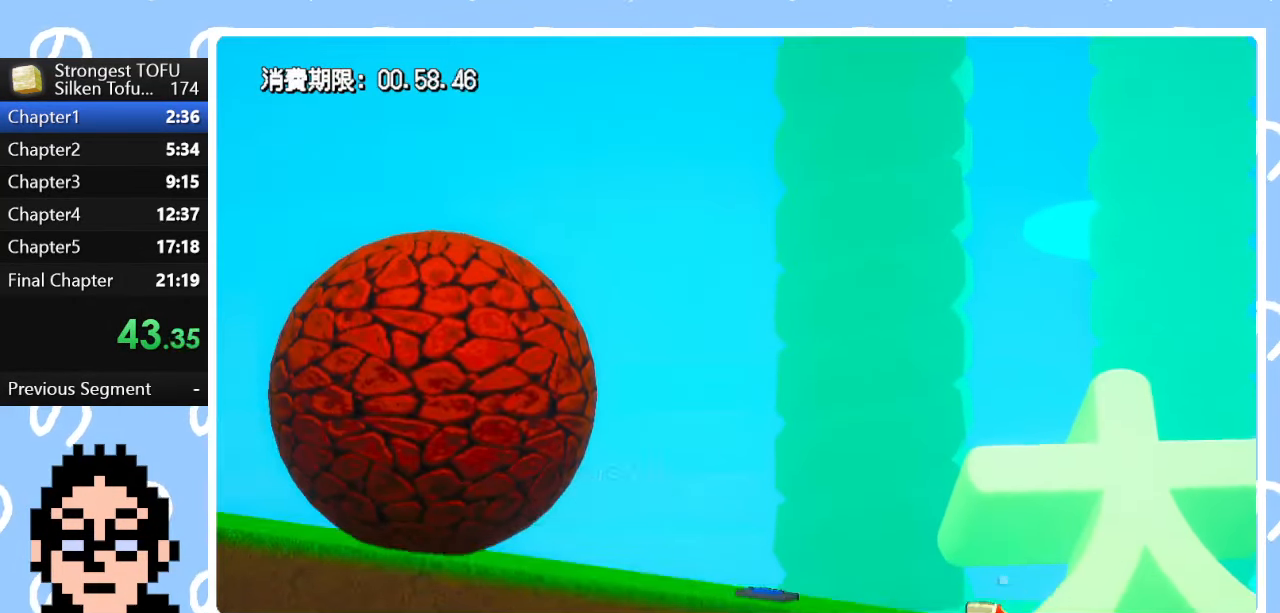
{"buttons": ["CIRCLE"], "left_stick": "right", "right_stick": "center", "events": []}